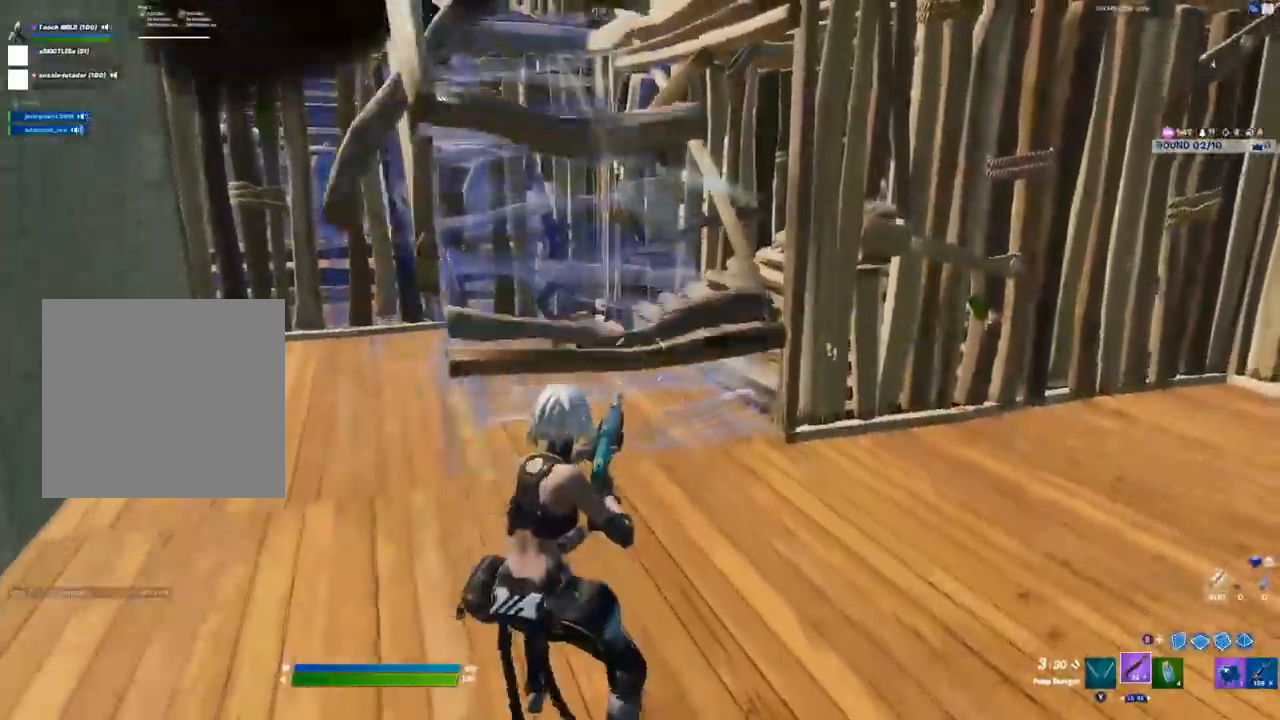
Gameplay with a controller (Xbox layout); each line is a JSON object with the inputs held at the frame after it (dt_ms = milliseconds from this image to that frame). "events" lists button and stick changes between this image and that frame as [ms after this image, input, new state], when the widget could be followed in between.
{"dt_ms": 500, "buttons": ["L2"], "left_stick": "up-left", "right_stick": "down-left"}
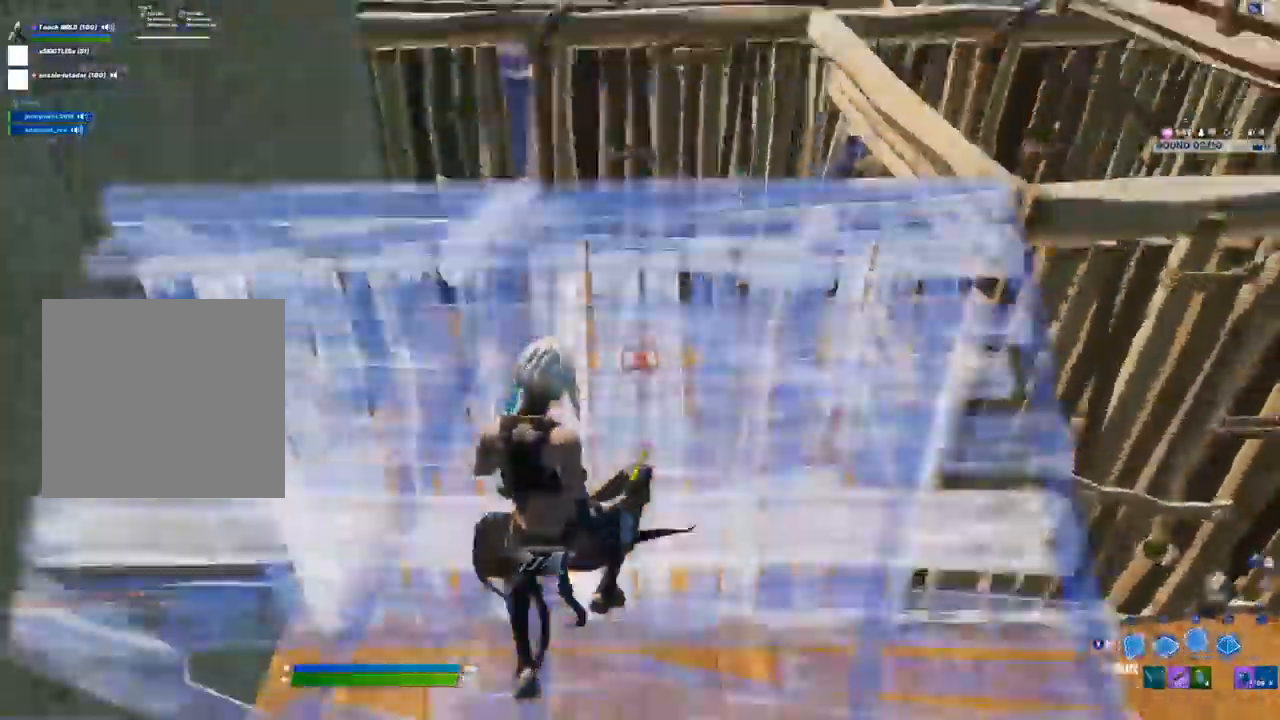
{"dt_ms": 1000, "buttons": ["R2", "L3"], "left_stick": "down-right", "right_stick": "left"}
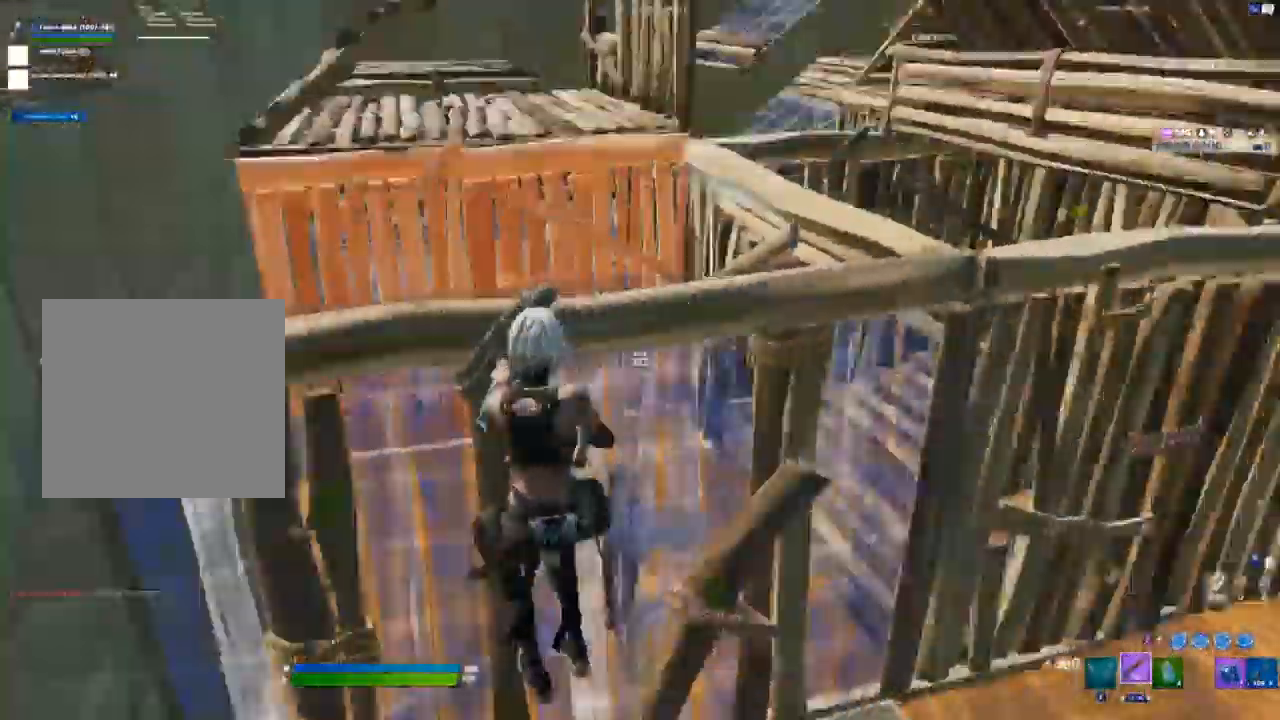
{"dt_ms": 500, "buttons": ["A", "R2"], "left_stick": "center", "right_stick": "up-right", "events": [[67, "L3", "up"], [83, "R2", "up"], [83, "right_stick", "center"], [317, "right_stick", "up-right"], [383, "left_stick", "center"], [400, "R2", "down"], [467, "A", "down"]]}
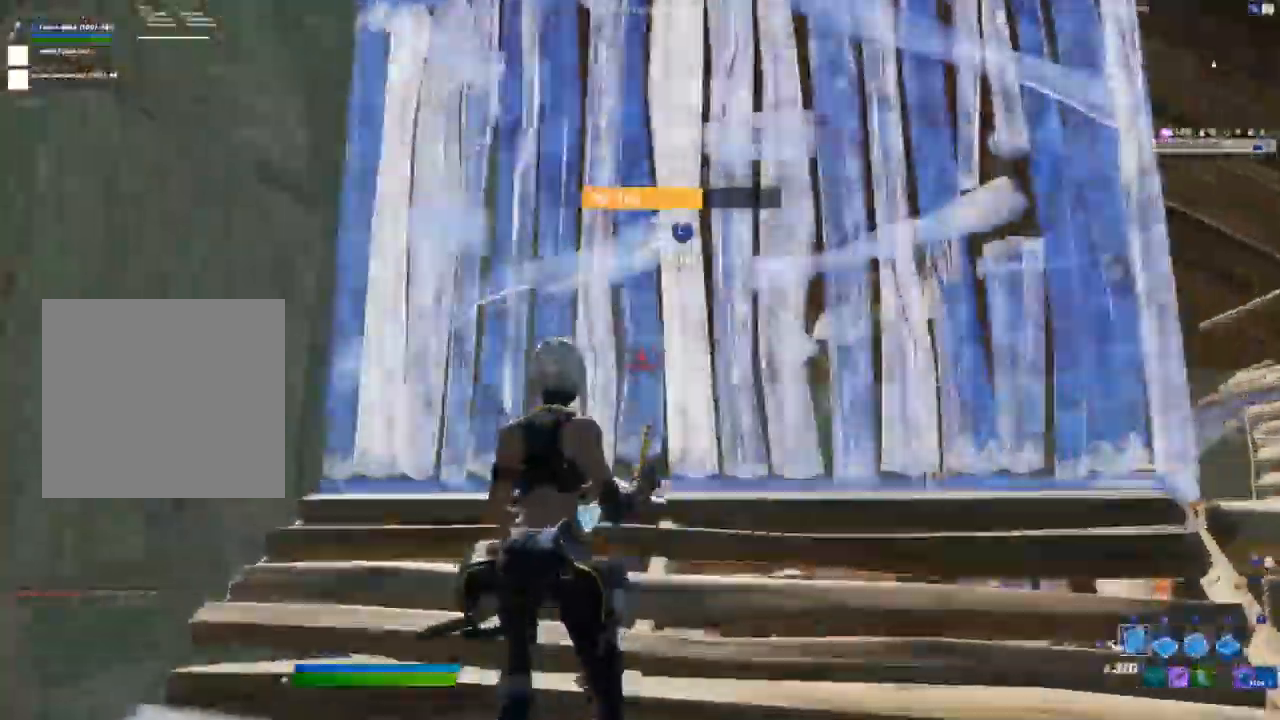
{"dt_ms": 500, "buttons": ["R2", "L3"], "left_stick": "up-left", "right_stick": "center", "events": [[17, "right_stick", "center"], [100, "A", "up"], [117, "R2", "up"], [233, "R1", "down"], [250, "left_stick", "up-left"], [317, "R1", "up"], [450, "L3", "down"], [483, "R2", "down"]]}
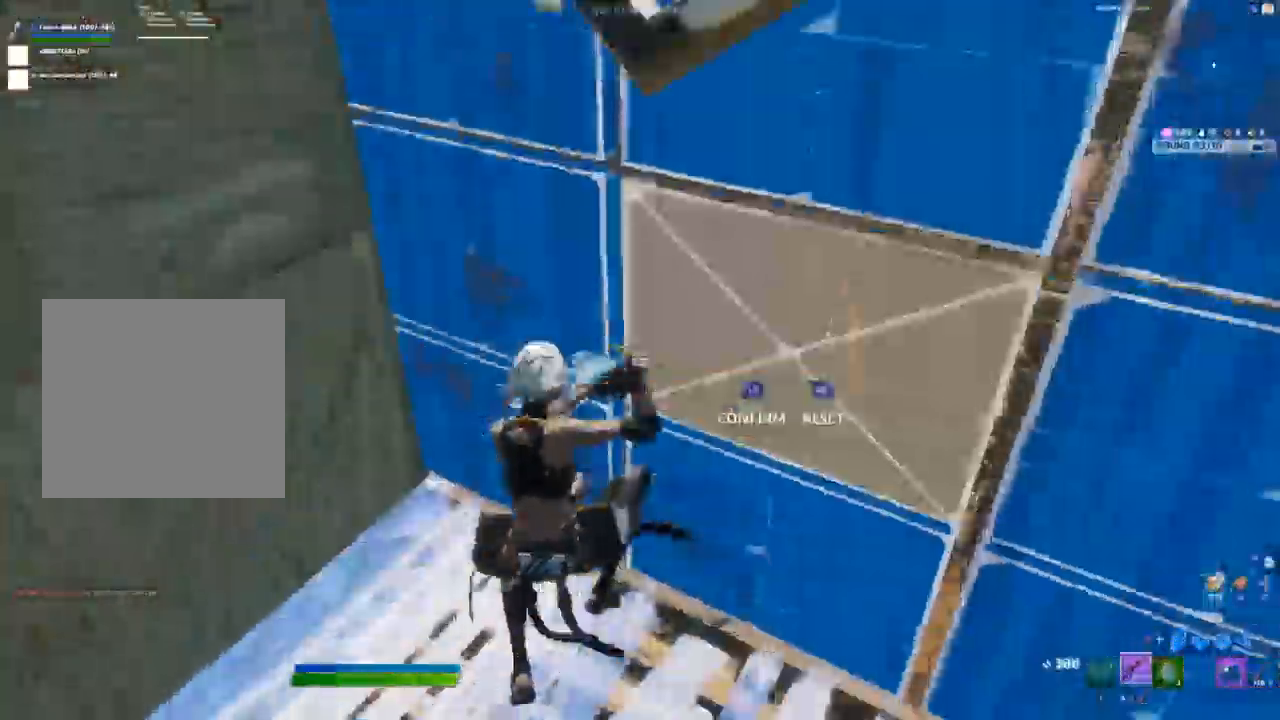
{"dt_ms": 500, "buttons": [], "left_stick": "left", "right_stick": "right"}
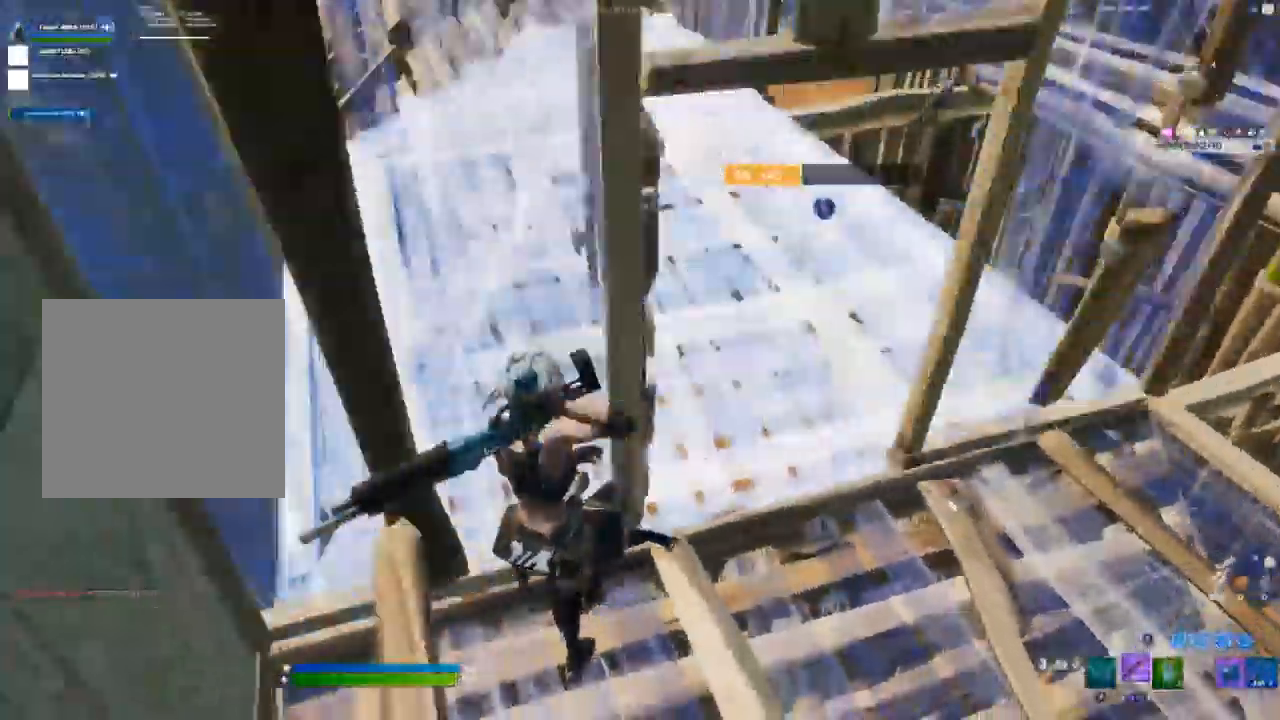
{"dt_ms": 500, "buttons": [], "left_stick": "right", "right_stick": "right", "events": [[17, "left_stick", "center"], [83, "left_stick", "right"]]}
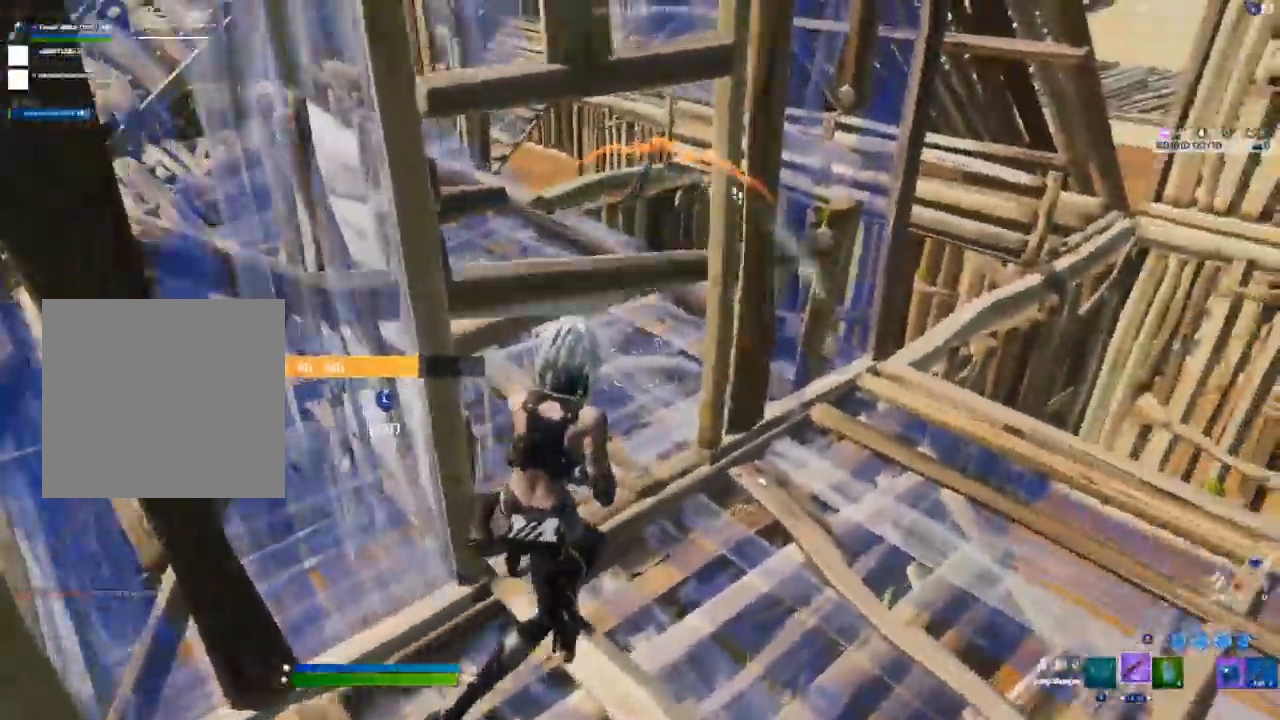
{"dt_ms": 500, "buttons": [], "left_stick": "up-left", "right_stick": "center", "events": [[33, "right_stick", "center"], [50, "left_stick", "up"], [467, "left_stick", "up-left"]]}
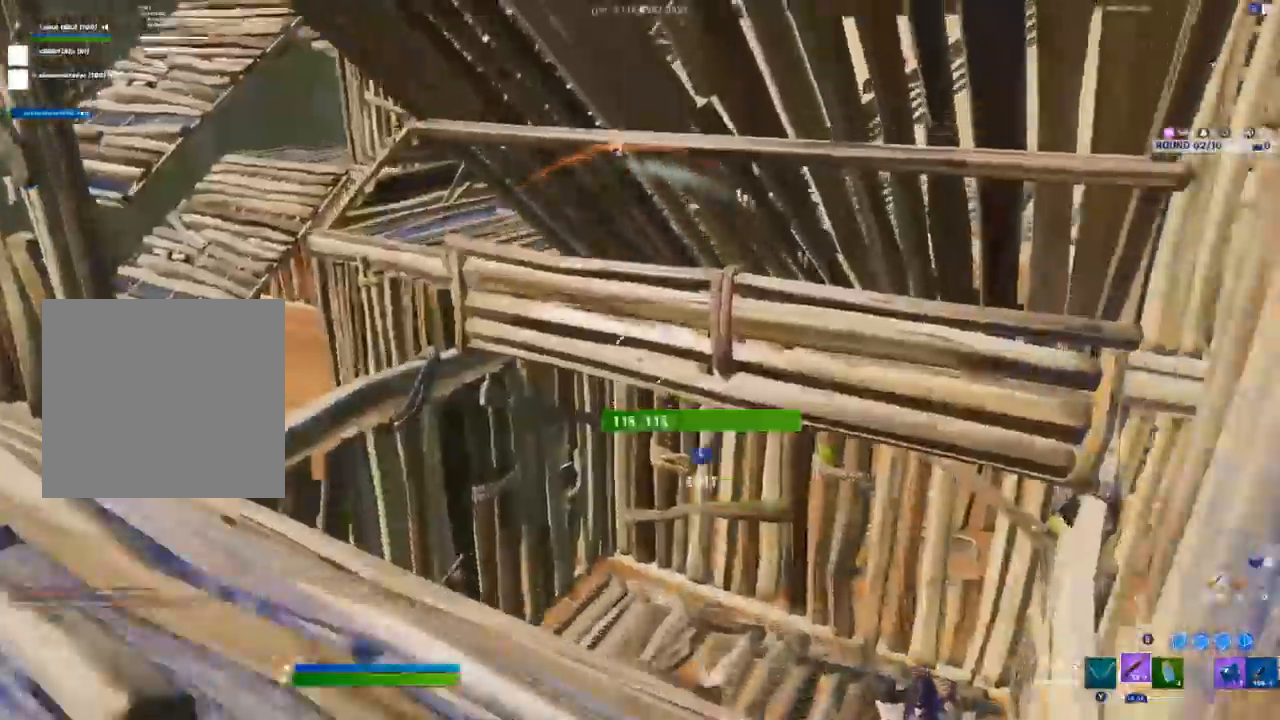
{"dt_ms": 1000, "buttons": [], "left_stick": "up-left", "right_stick": "right"}
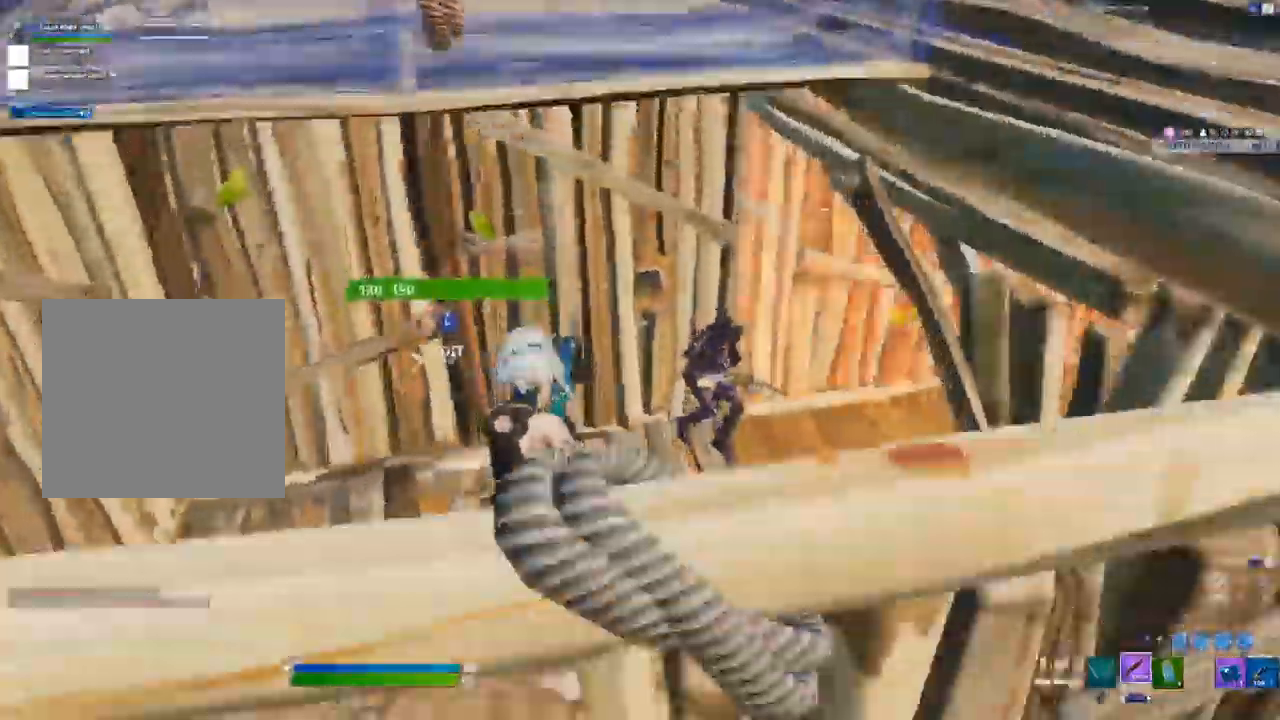
{"dt_ms": 500, "buttons": ["R2"], "left_stick": "up-left", "right_stick": "right", "events": [[267, "right_stick", "up-right"], [367, "R2", "down"], [483, "right_stick", "right"]]}
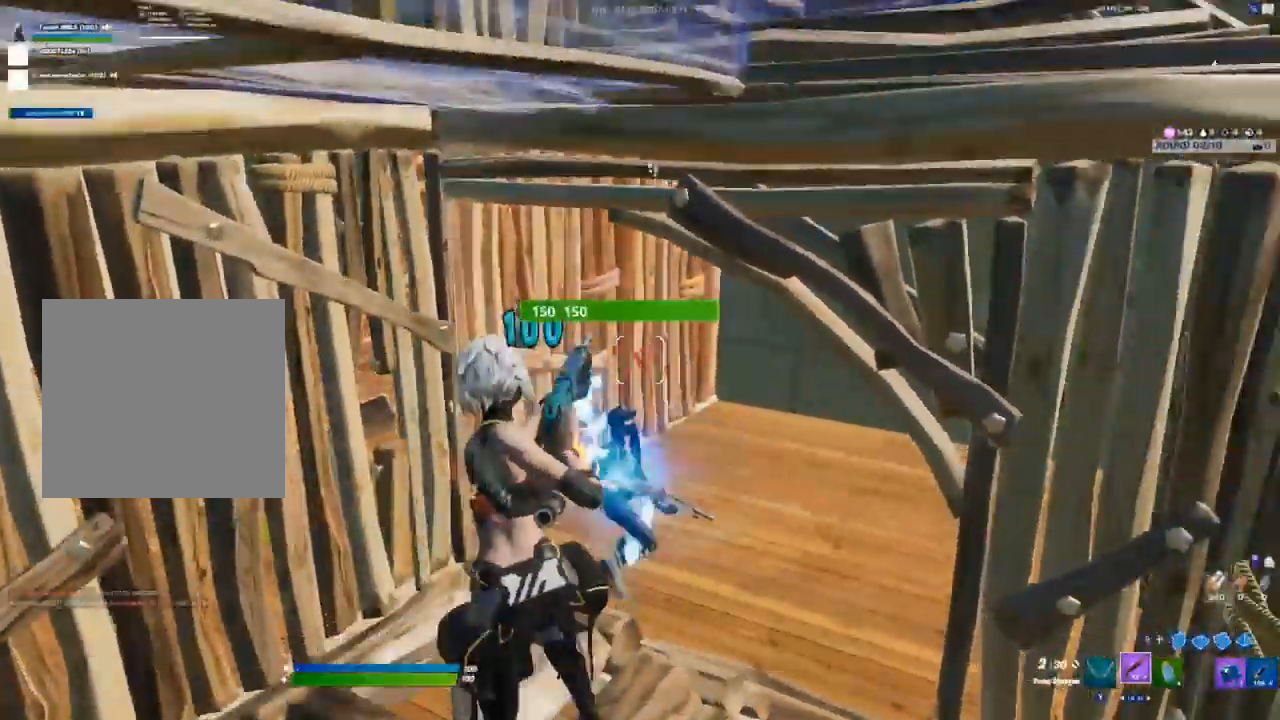
{"dt_ms": 500, "buttons": [], "left_stick": "down-left", "right_stick": "center", "events": [[50, "R2", "up"], [300, "L1", "down"], [367, "L1", "up"], [417, "right_stick", "center"], [500, "left_stick", "down-left"]]}
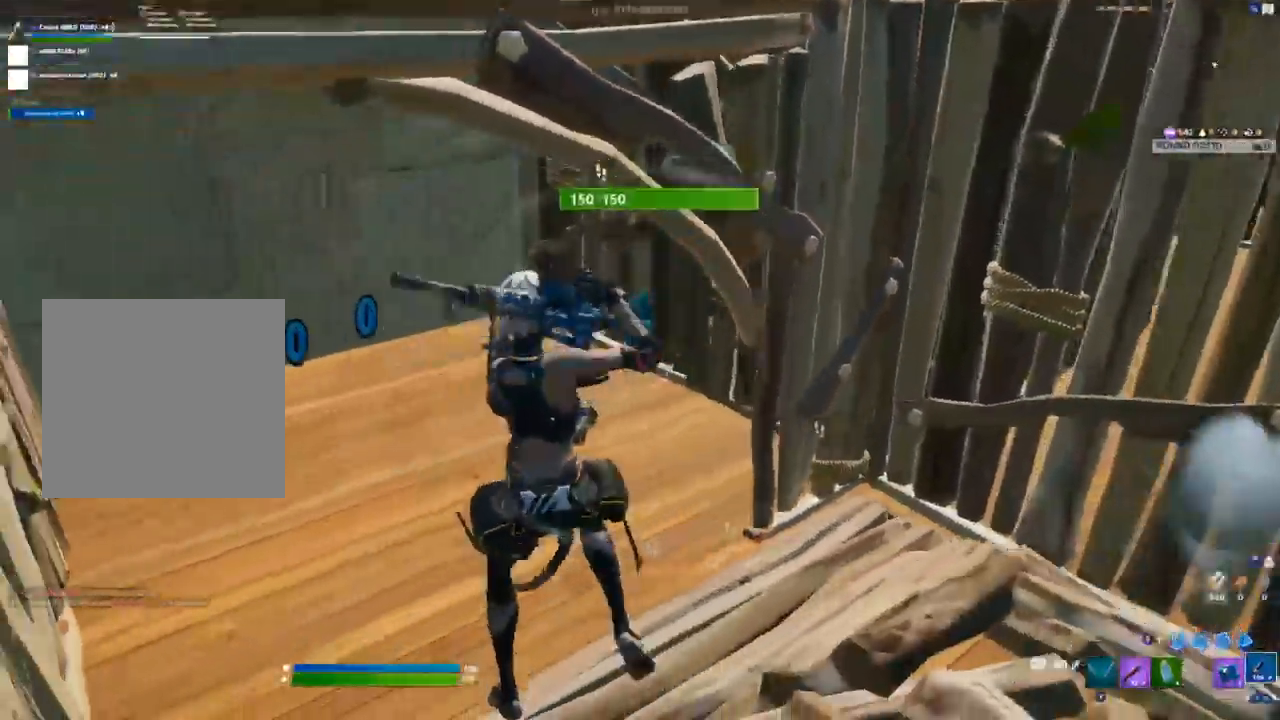
{"dt_ms": 500, "buttons": ["R2"], "left_stick": "down-right", "right_stick": "center", "events": [[50, "R2", "down"], [100, "right_stick", "up-left"], [117, "R3", "down"], [167, "left_stick", "down-right"], [233, "right_stick", "center"], [433, "R3", "up"]]}
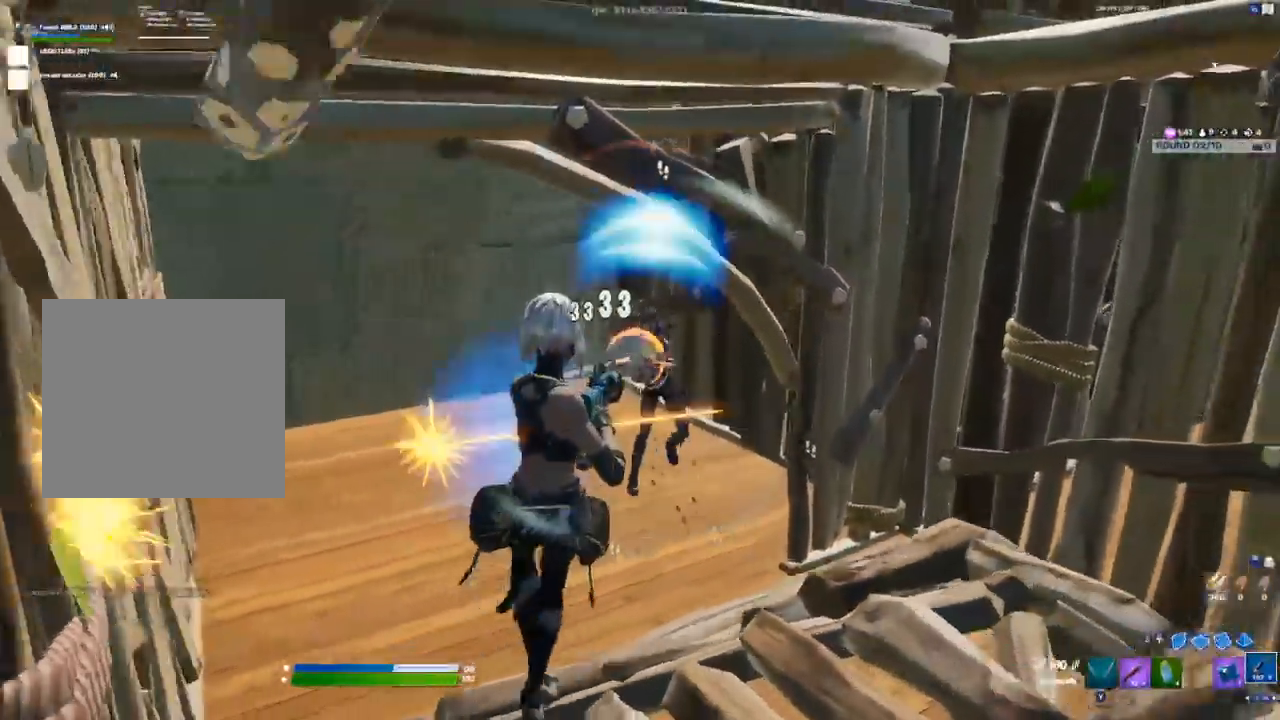
{"dt_ms": 500, "buttons": [], "left_stick": "up-right", "right_stick": "center", "events": [[83, "left_stick", "right"], [250, "R2", "up"], [267, "left_stick", "up-right"]]}
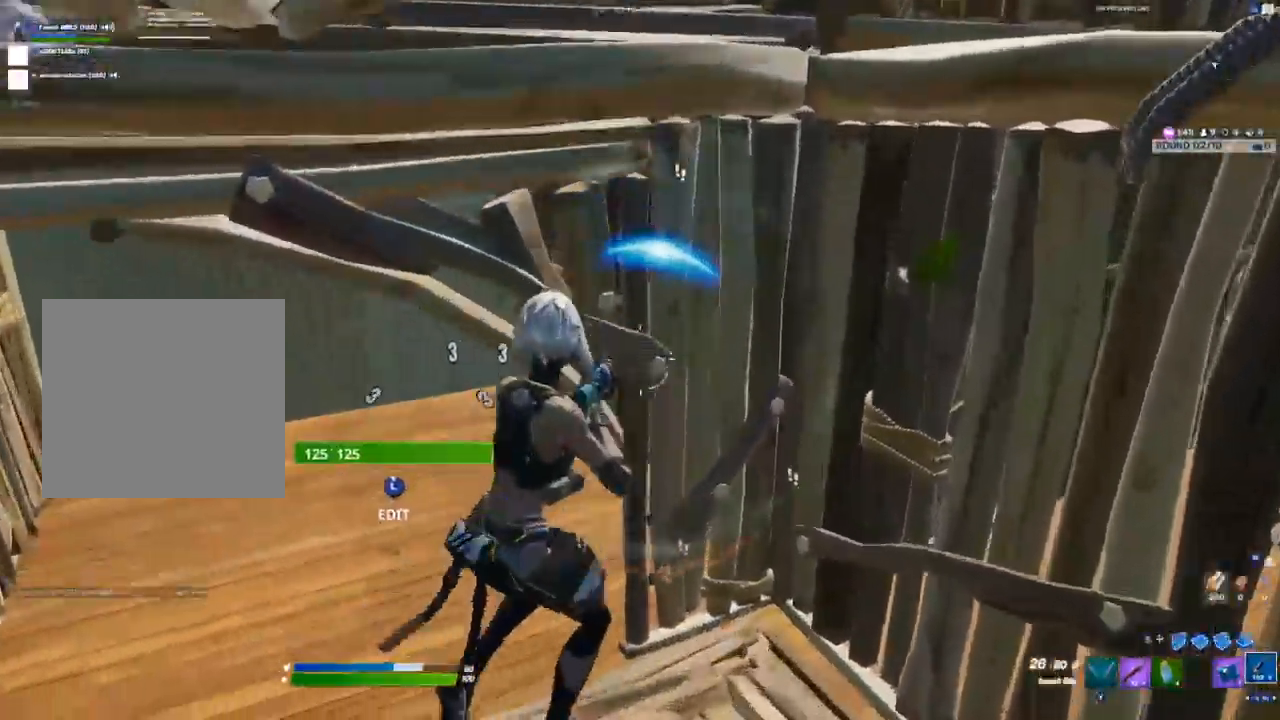
{"dt_ms": 500, "buttons": [], "left_stick": "left", "right_stick": "right", "events": [[50, "left_stick", "center"], [100, "left_stick", "down"], [167, "left_stick", "down-left"], [383, "left_stick", "left"], [433, "right_stick", "right"]]}
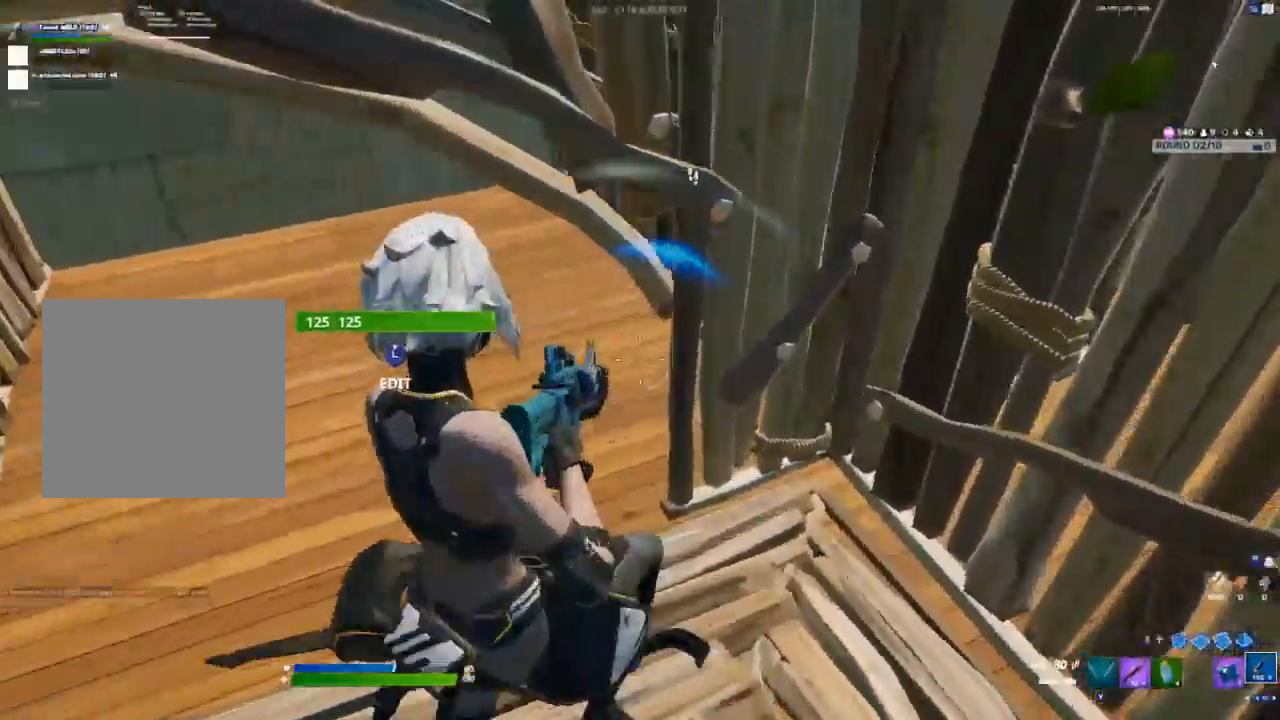
{"dt_ms": 500, "buttons": ["R2"], "left_stick": "left", "right_stick": "up-right", "events": [[200, "R3", "down"], [200, "right_stick", "center"], [217, "R2", "down"], [300, "R3", "up"], [300, "right_stick", "up-right"]]}
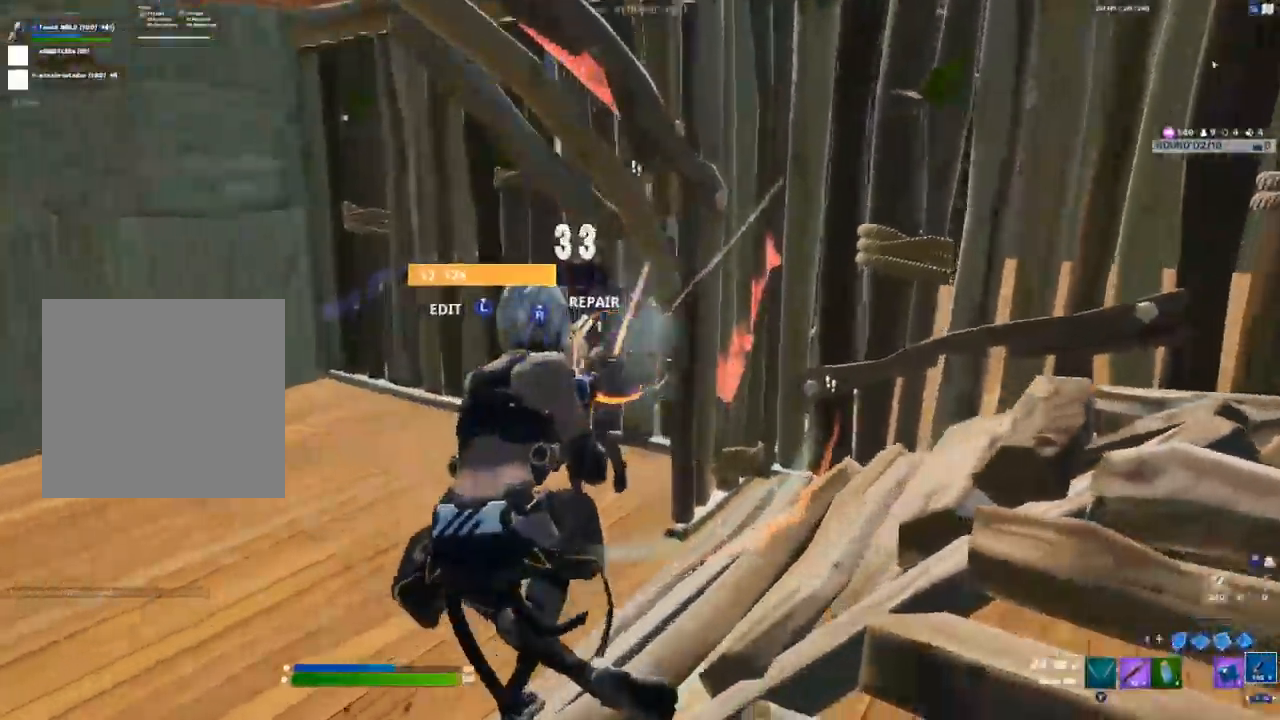
{"dt_ms": 500, "buttons": ["R2"], "left_stick": "left", "right_stick": "center", "events": [[17, "right_stick", "center"]]}
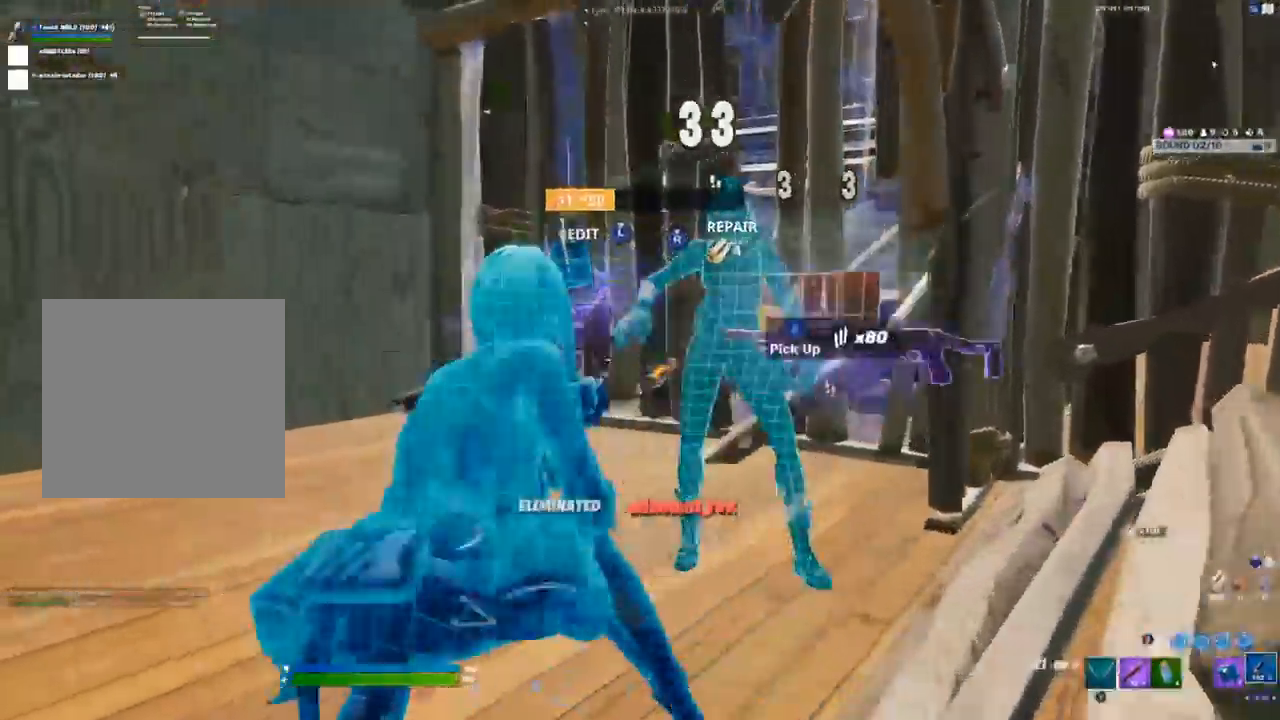
{"dt_ms": 500, "buttons": [], "left_stick": "left", "right_stick": "center", "events": [[150, "R2", "up"], [283, "A", "down"], [350, "R1", "down"], [417, "R1", "up"], [433, "A", "up"]]}
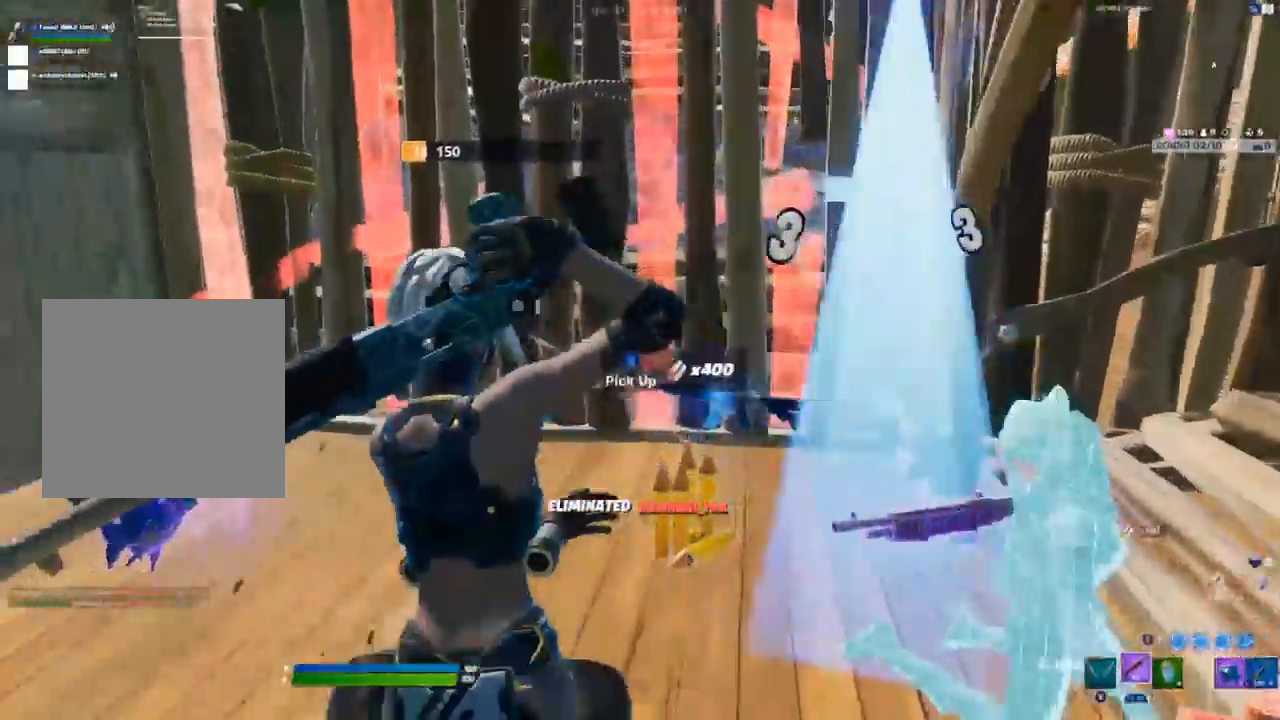
{"dt_ms": 500, "buttons": [], "left_stick": "up", "right_stick": "right", "events": [[350, "left_stick", "up-left"], [350, "right_stick", "up-right"], [433, "right_stick", "right"], [500, "left_stick", "up"]]}
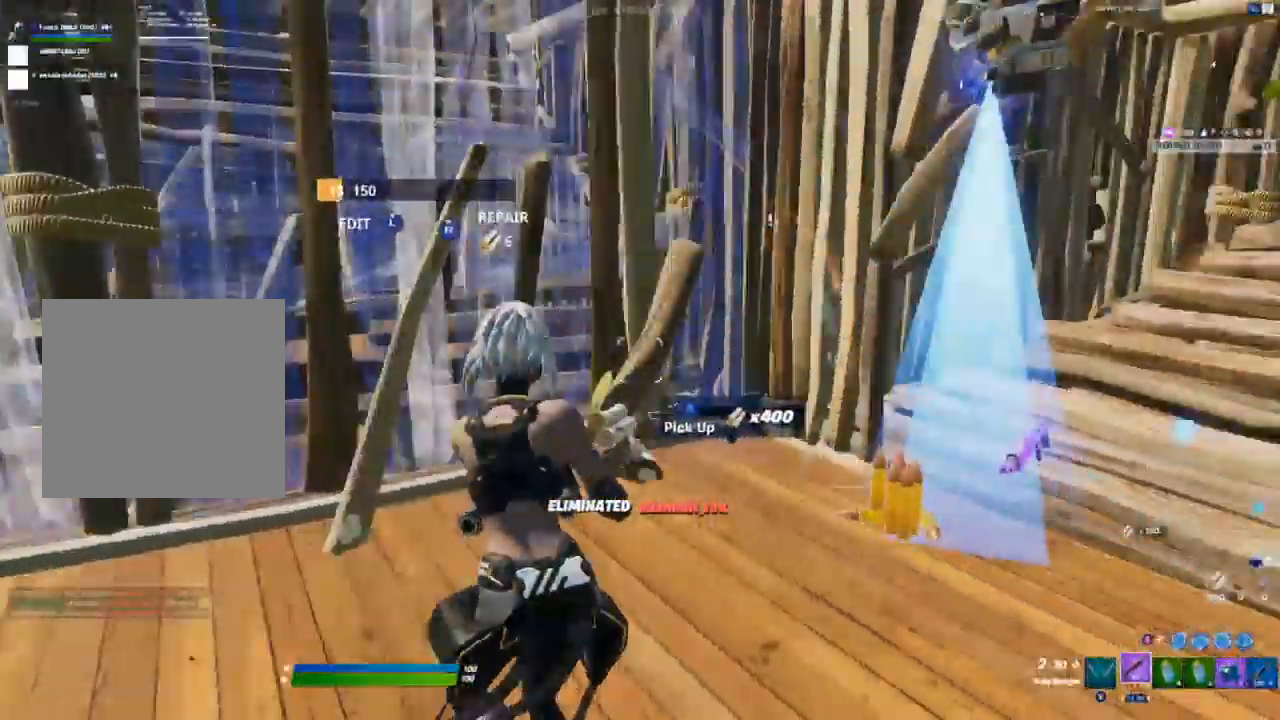
{"dt_ms": 500, "buttons": [], "left_stick": "up-right", "right_stick": "center", "events": [[67, "right_stick", "center"], [150, "Y", "down"], [217, "Y", "up"], [467, "left_stick", "up-right"]]}
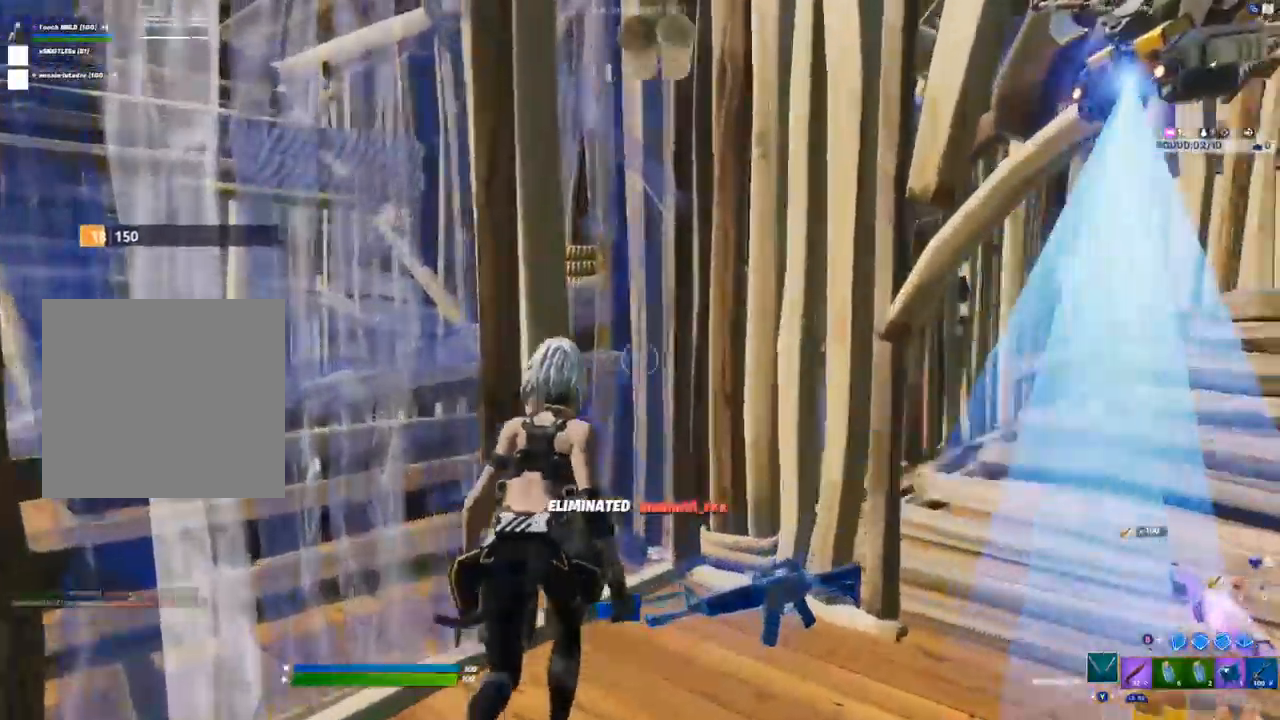
{"dt_ms": 500, "buttons": [], "left_stick": "right", "right_stick": "center", "events": [[217, "L3", "down"], [217, "left_stick", "right"], [333, "L3", "up"], [333, "R1", "down"], [417, "R1", "up"]]}
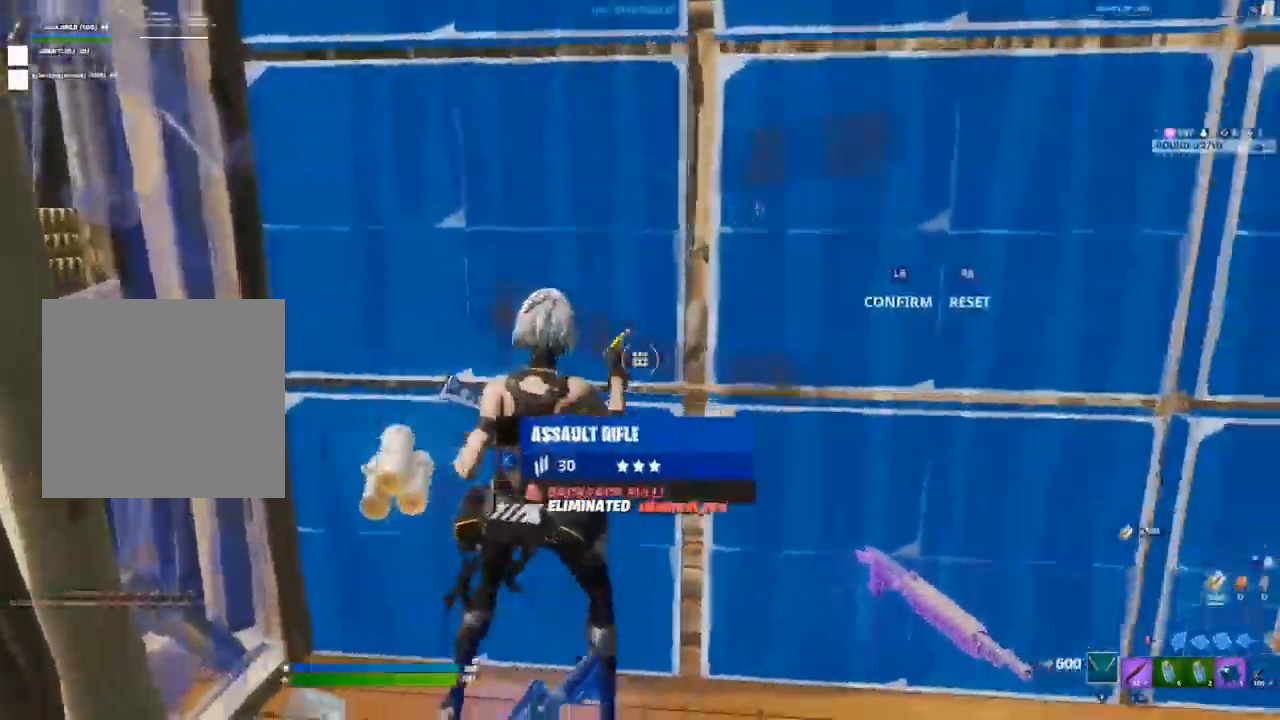
{"dt_ms": 500, "buttons": [], "left_stick": "down-right", "right_stick": "center", "events": [[83, "L1", "down"], [133, "L1", "up"], [167, "left_stick", "down-right"]]}
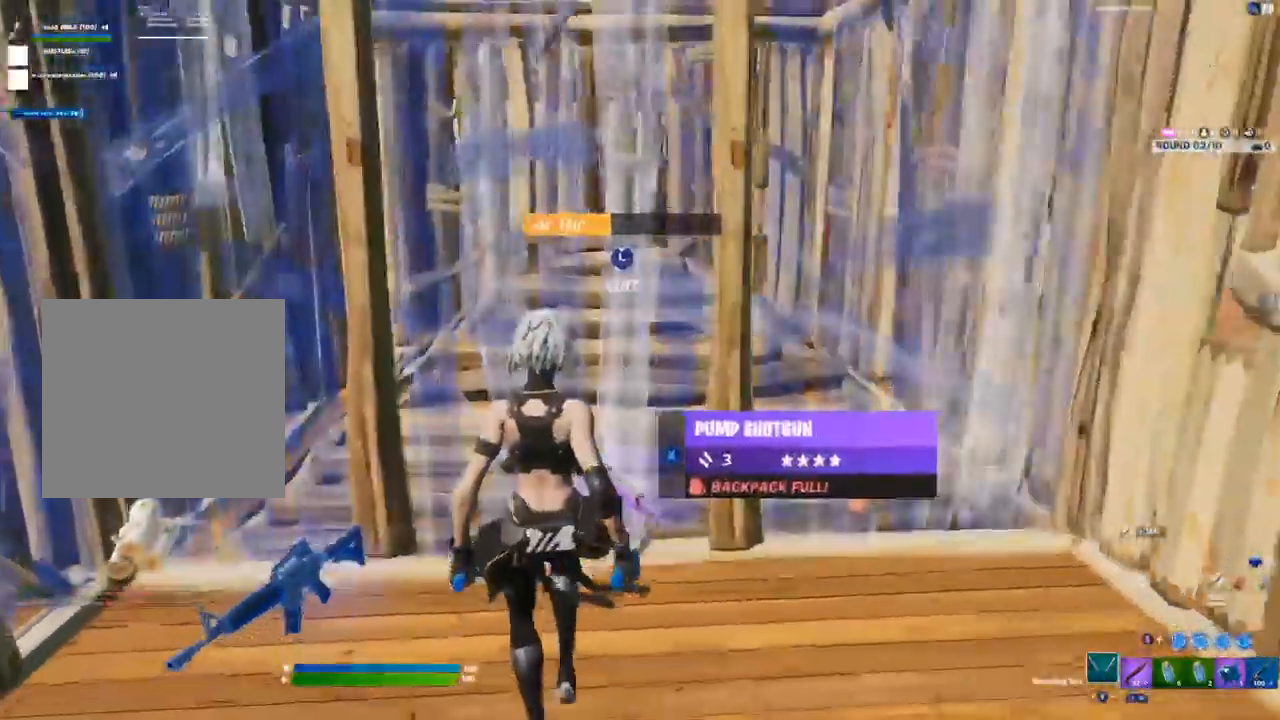
{"dt_ms": 500, "buttons": [], "left_stick": "left", "right_stick": "center", "events": [[33, "R1", "down"], [67, "left_stick", "down"], [100, "R1", "up"], [267, "left_stick", "down-left"], [450, "left_stick", "left"]]}
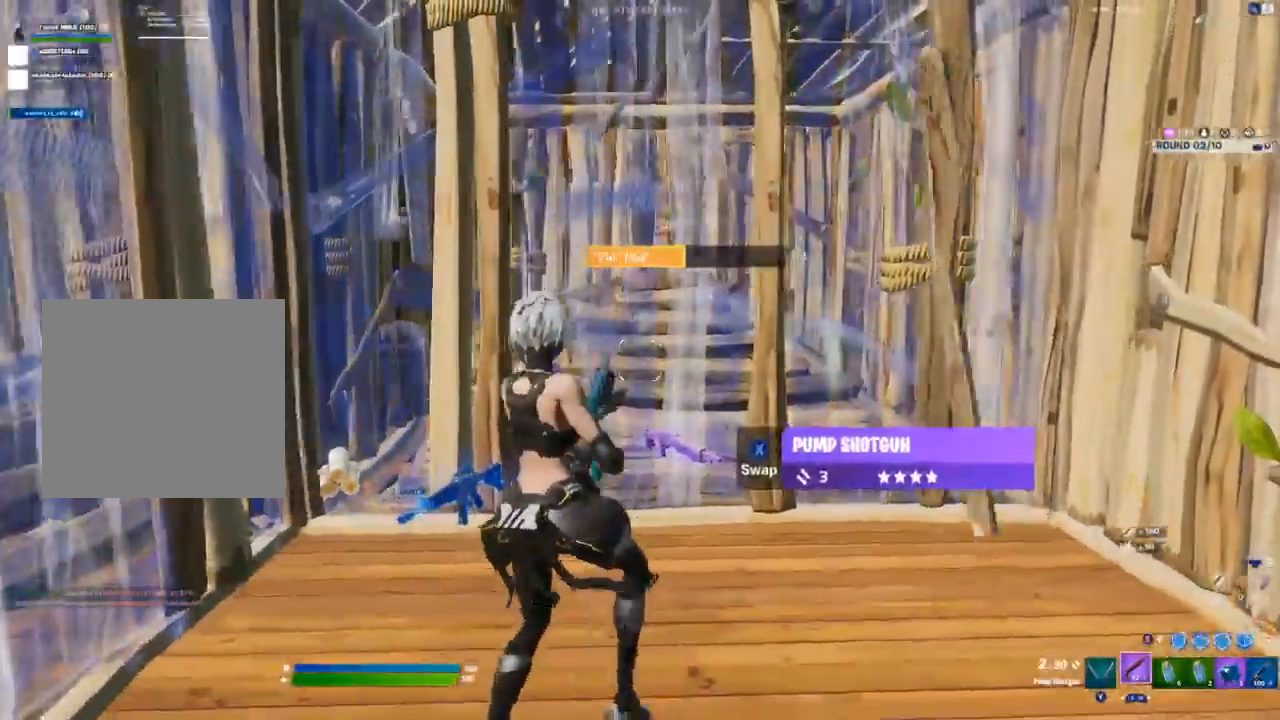
{"dt_ms": 500, "buttons": [], "left_stick": "down-right", "right_stick": "center", "events": [[233, "left_stick", "down"], [250, "right_stick", "right"], [383, "left_stick", "down-right"], [417, "right_stick", "center"]]}